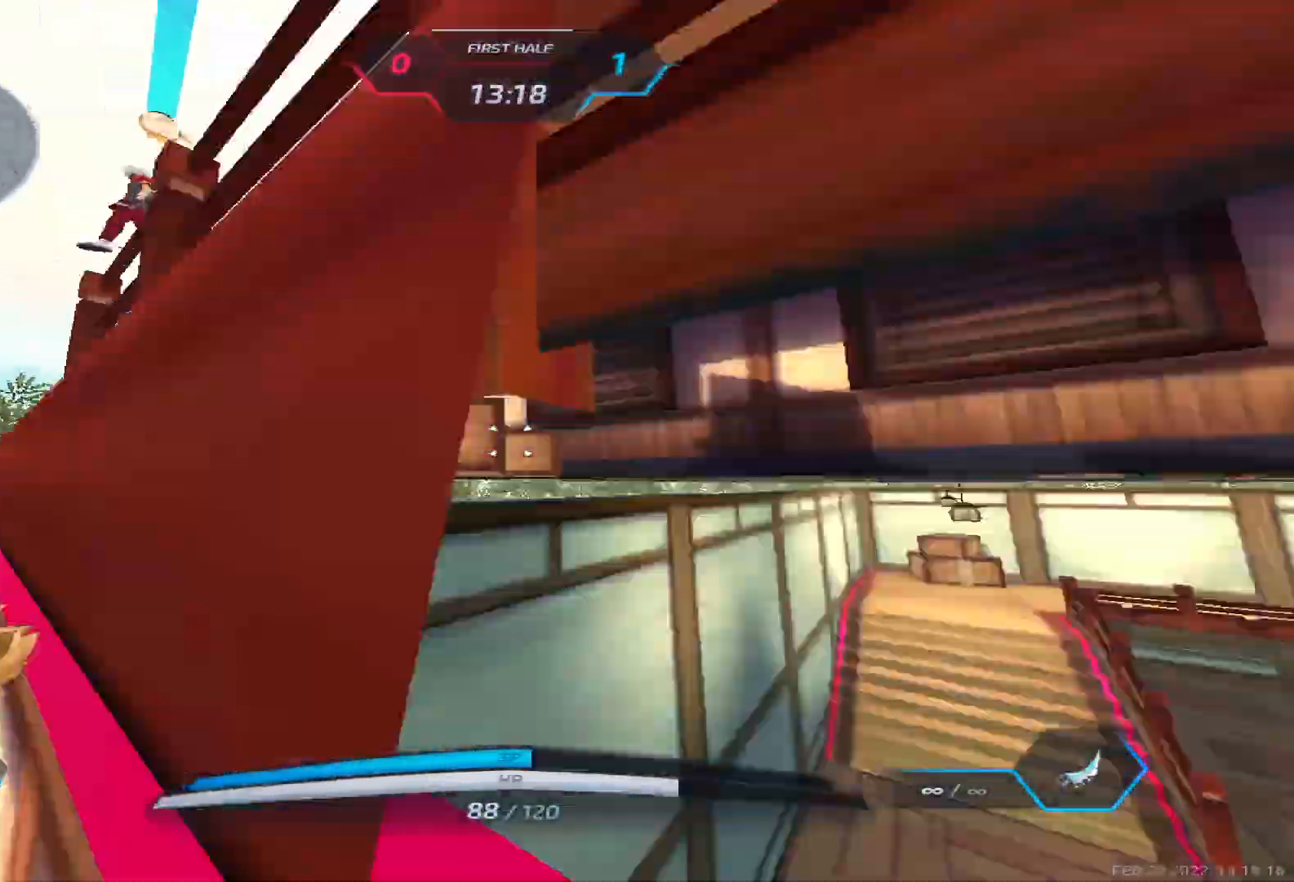
Gameplay with keyboard; each line is a JSON object with the keys held at the frame after it. "events" lists presses ("down") and releases ("up") of "1", "2", "3", "4", "5", "a", "alt", "b", "c", "ctrl", "d", "e", "f", "g", "q", "r", "s", "shift", "space", "t", "tab", "v", "w", "x" and "z" between this image and that frame as [ms after this image, input, new state], when the widget could be followed in between. No other keys are recorded. Mouse input is not recorded.
{"keys": ["w"], "events": [[17, "w", "up"], [33, "w", "down"], [100, "space", "up"], [133, "w", "up"], [167, "w", "down"], [233, "d", "up"], [317, "2", "down"], [383, "2", "up"]]}
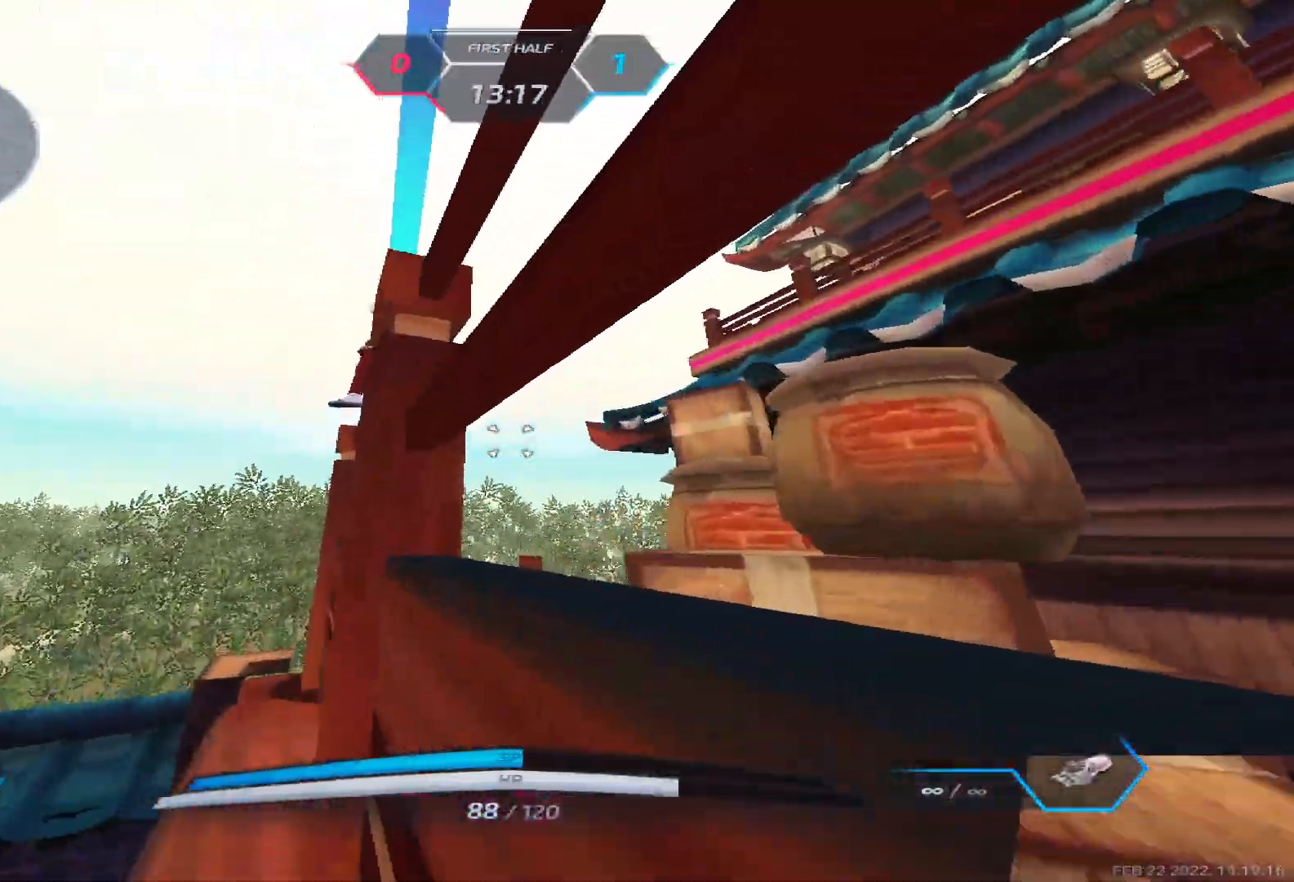
{"keys": ["a", "w"], "events": [[183, "a", "down"], [183, "space", "down"], [233, "space", "up"], [233, "w", "up"], [267, "space", "down"], [333, "w", "down"], [400, "space", "up"]]}
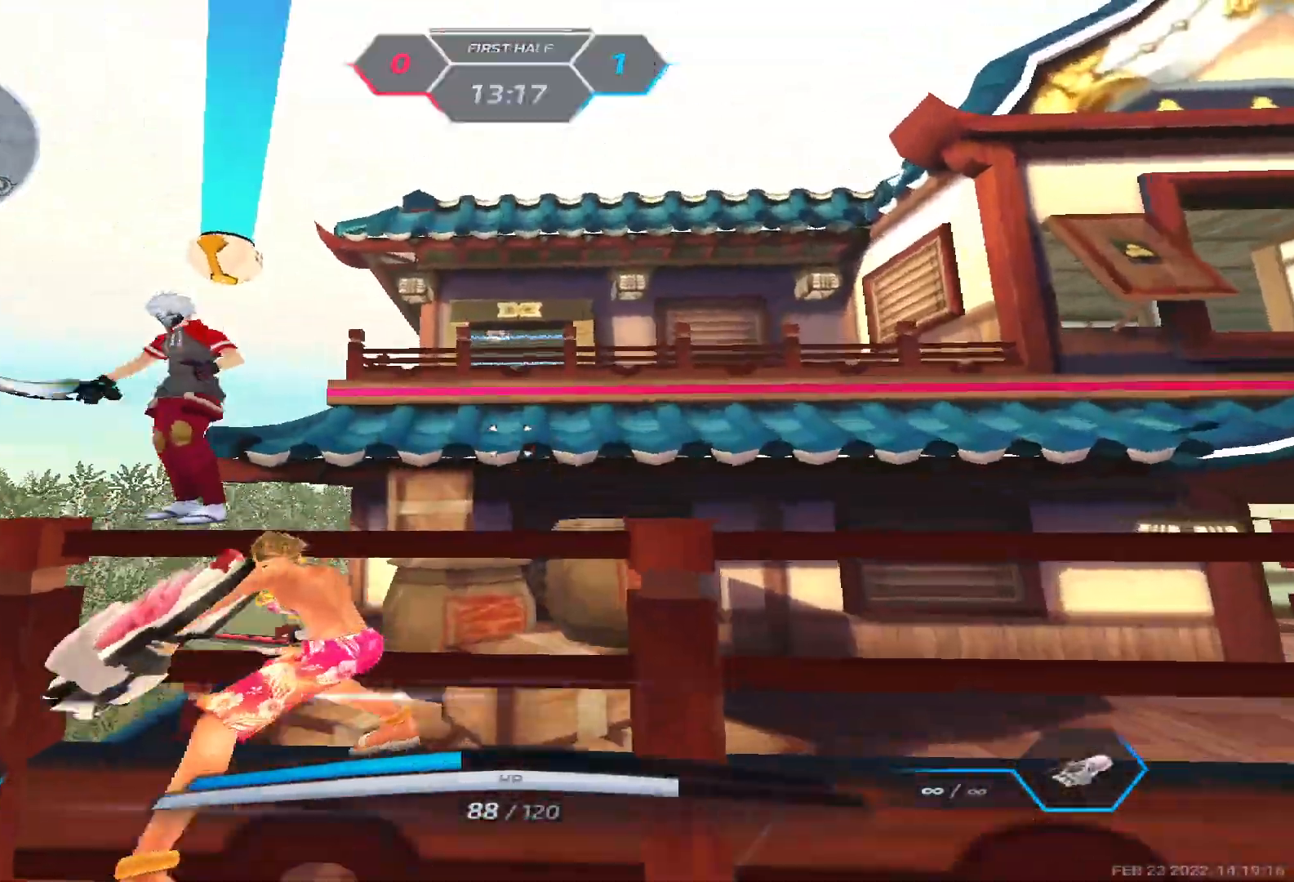
{"keys": ["d", "w"], "events": [[17, "d", "down"], [83, "a", "up"], [117, "w", "up"], [433, "w", "down"]]}
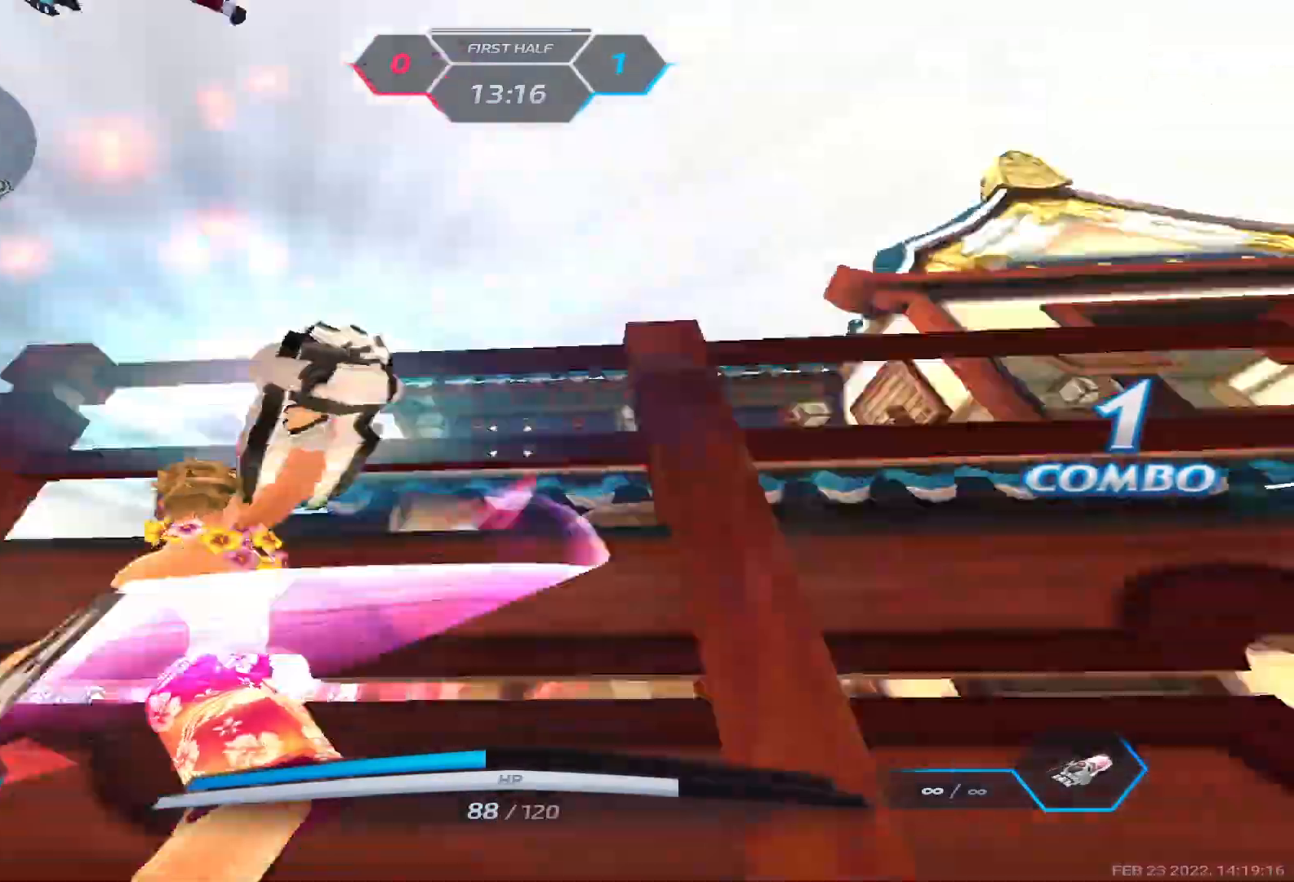
{"keys": ["w"], "events": [[383, "d", "up"]]}
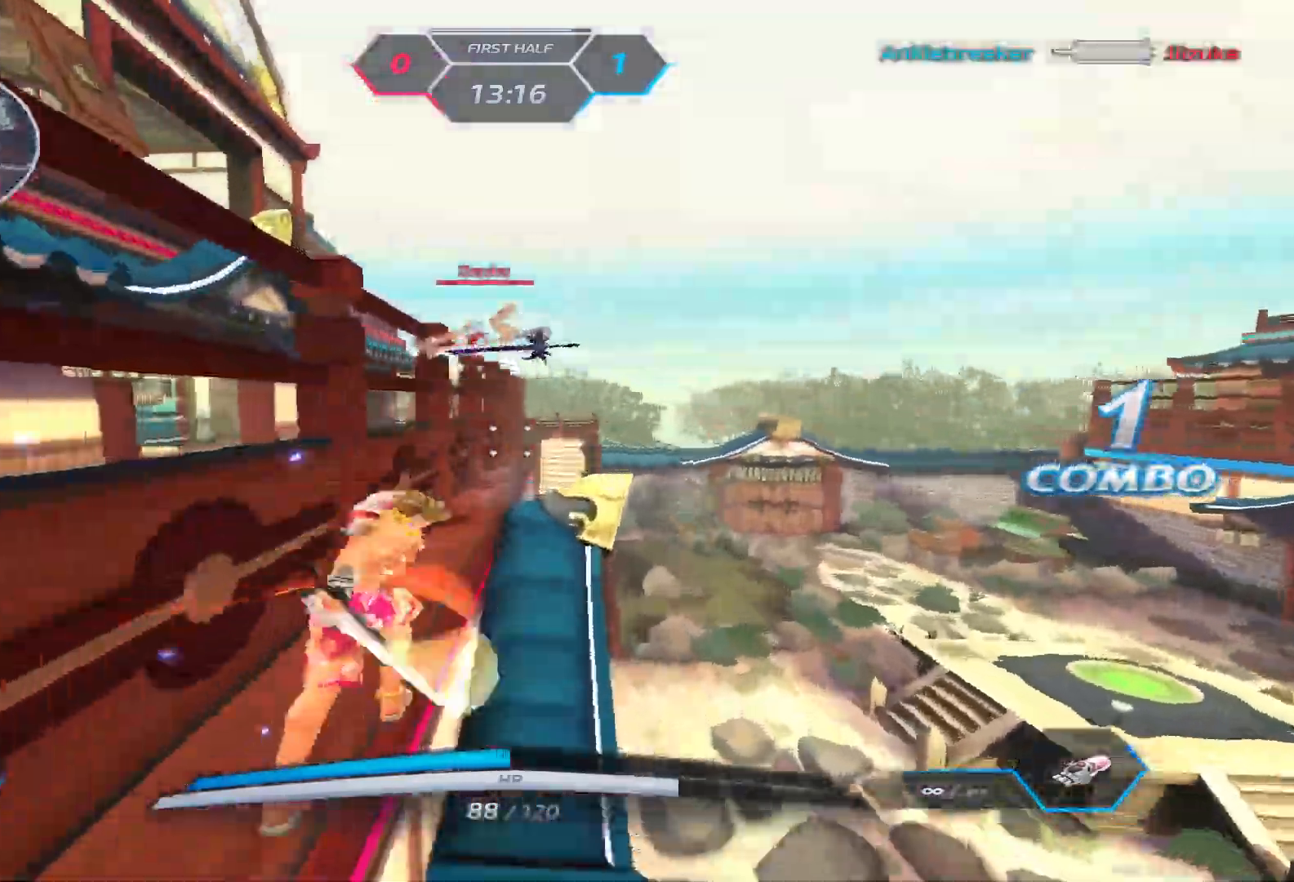
{"keys": ["w"], "events": []}
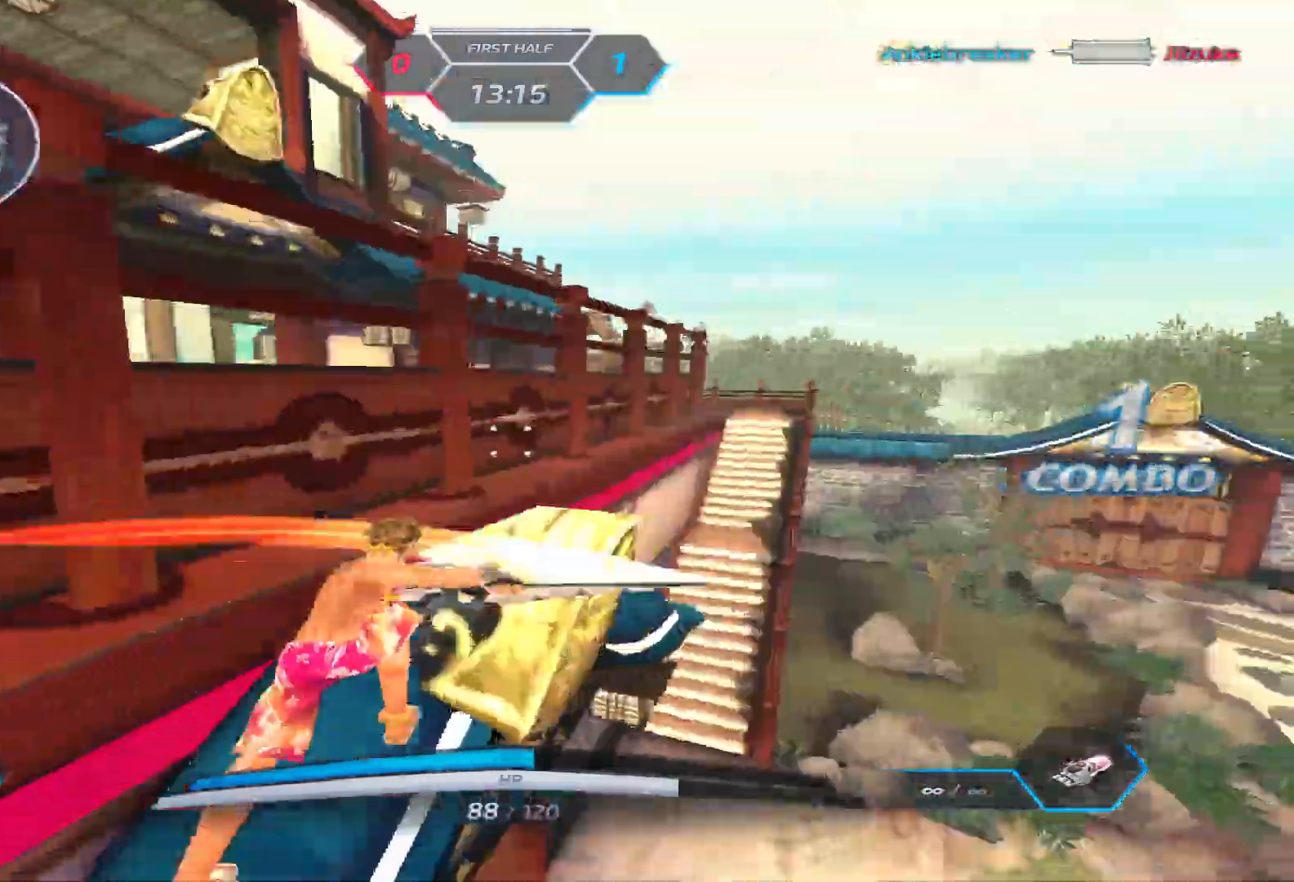
{"keys": ["d", "w"]}
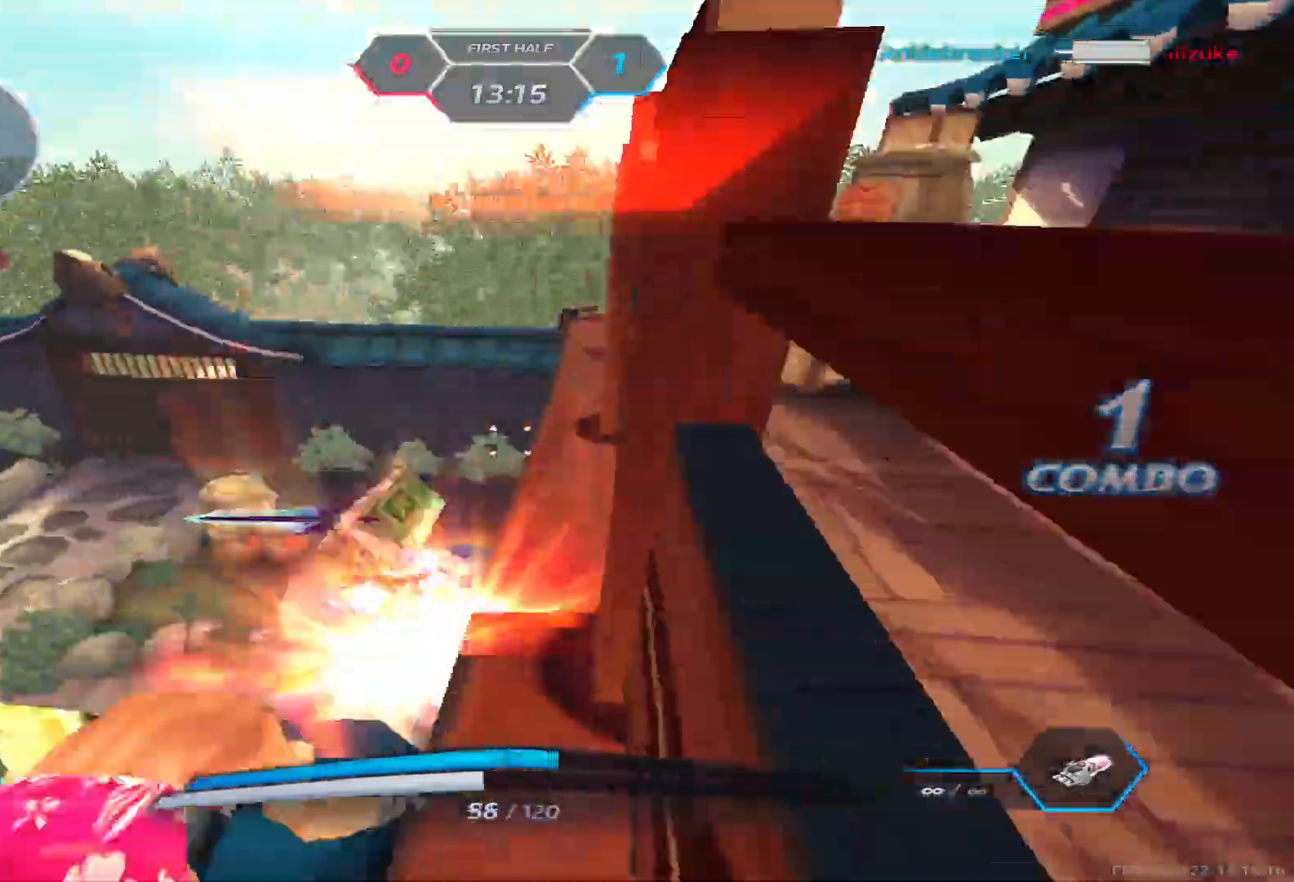
{"keys": ["d", "space", "w"], "events": [[33, "w", "up"], [300, "space", "down"], [367, "space", "up"], [400, "w", "down"], [500, "space", "down"]]}
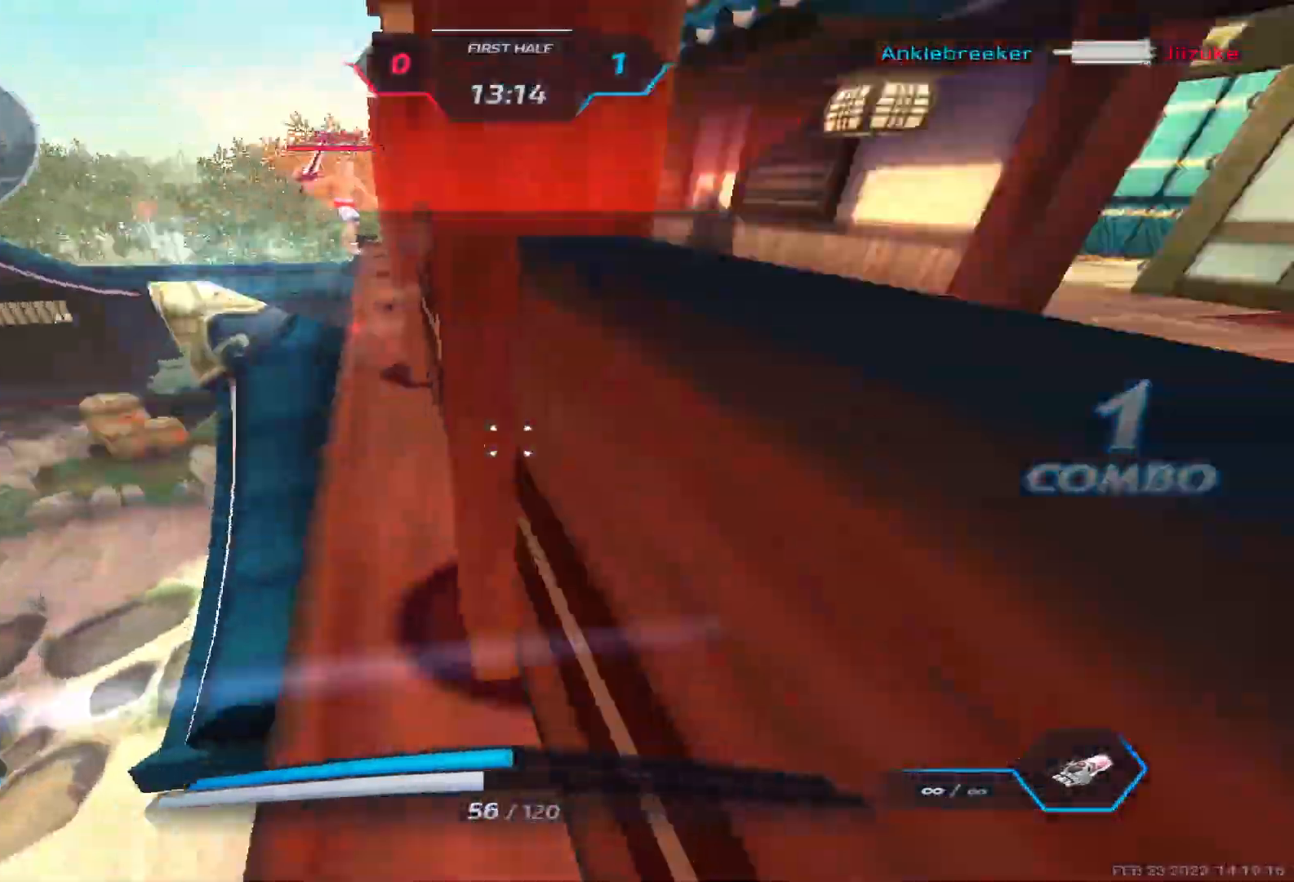
{"keys": ["d", "w"], "events": [[67, "space", "up"], [100, "space", "down"], [300, "space", "up"]]}
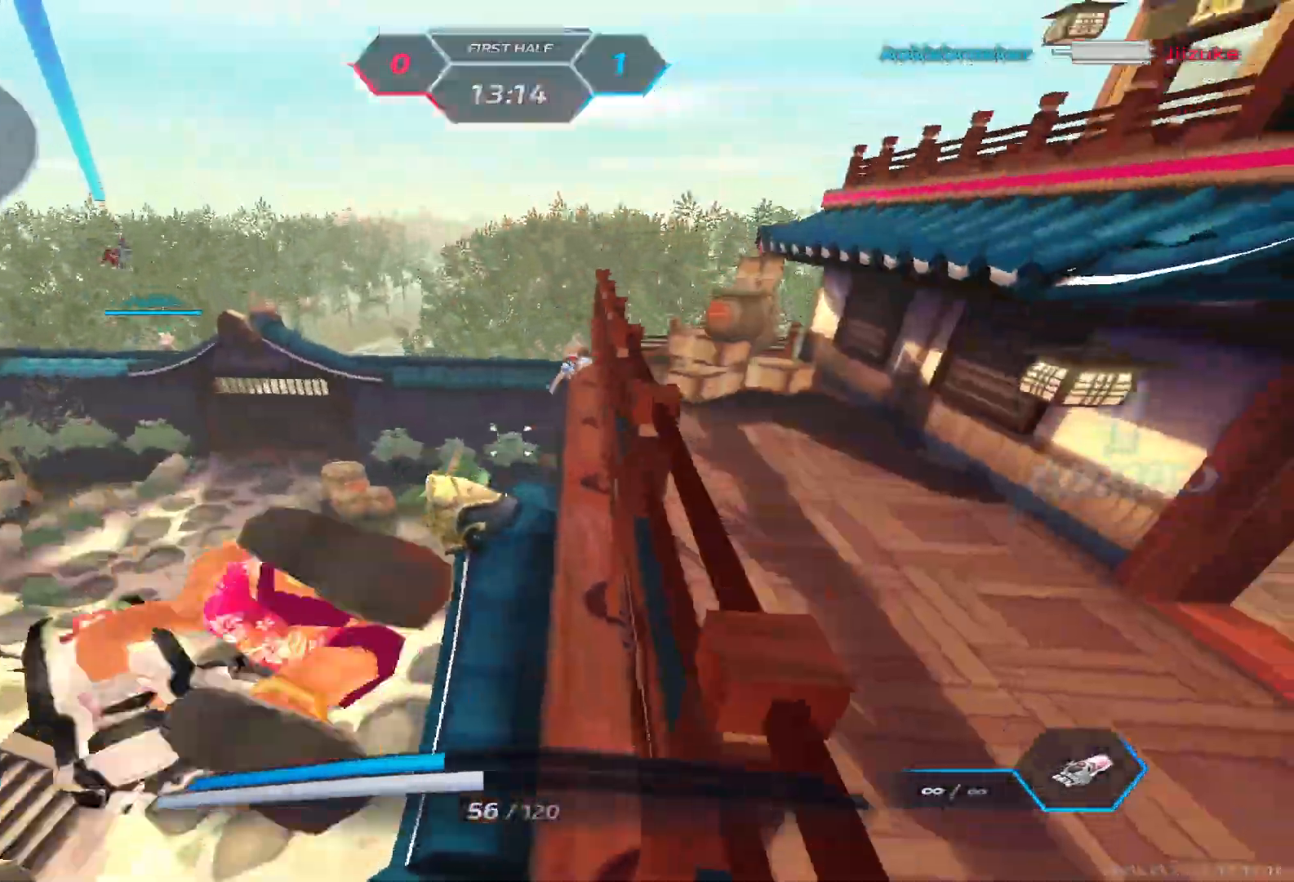
{"keys": ["a"], "events": [[167, "d", "up"], [400, "a", "down"], [483, "w", "up"]]}
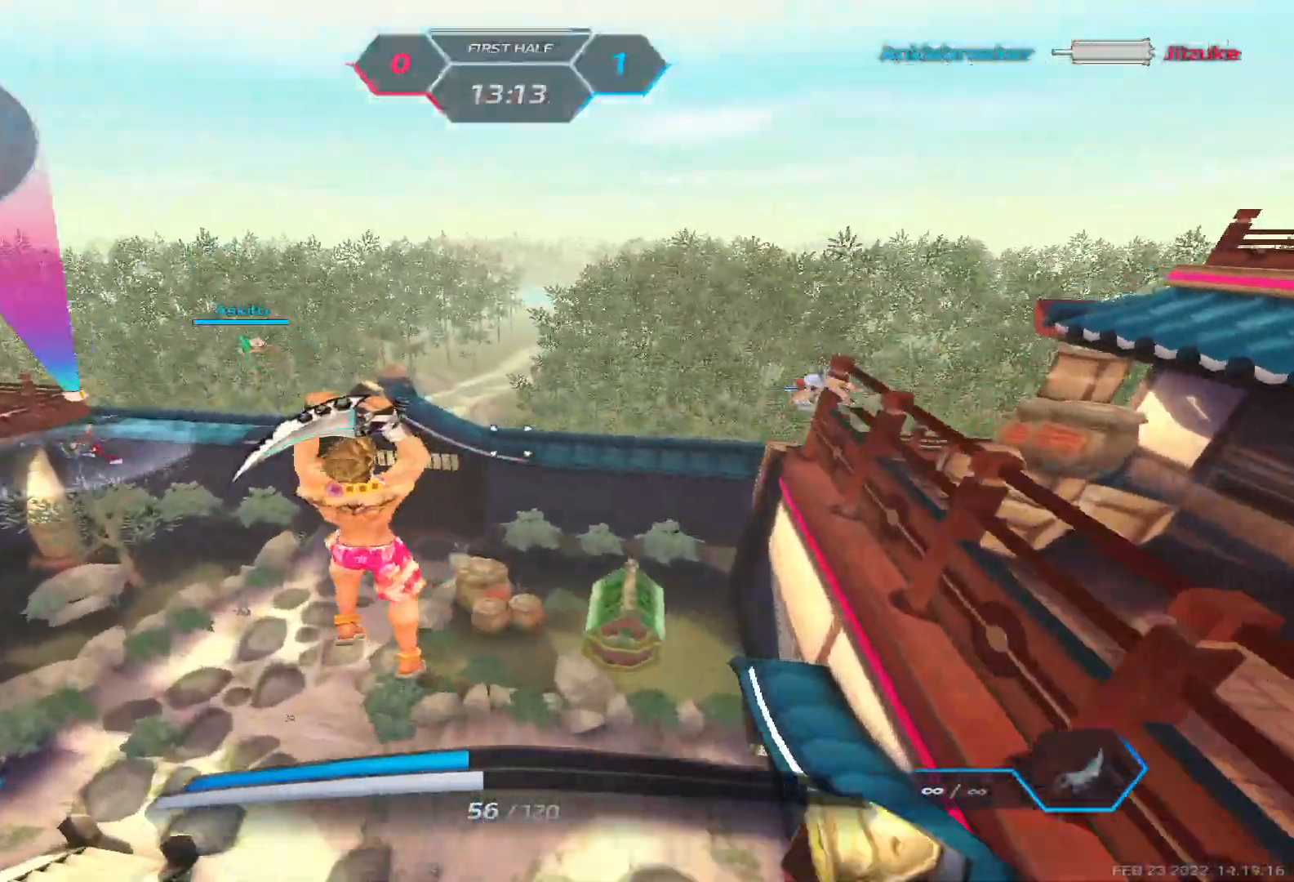
{"keys": ["a", "space"], "events": [[500, "space", "down"]]}
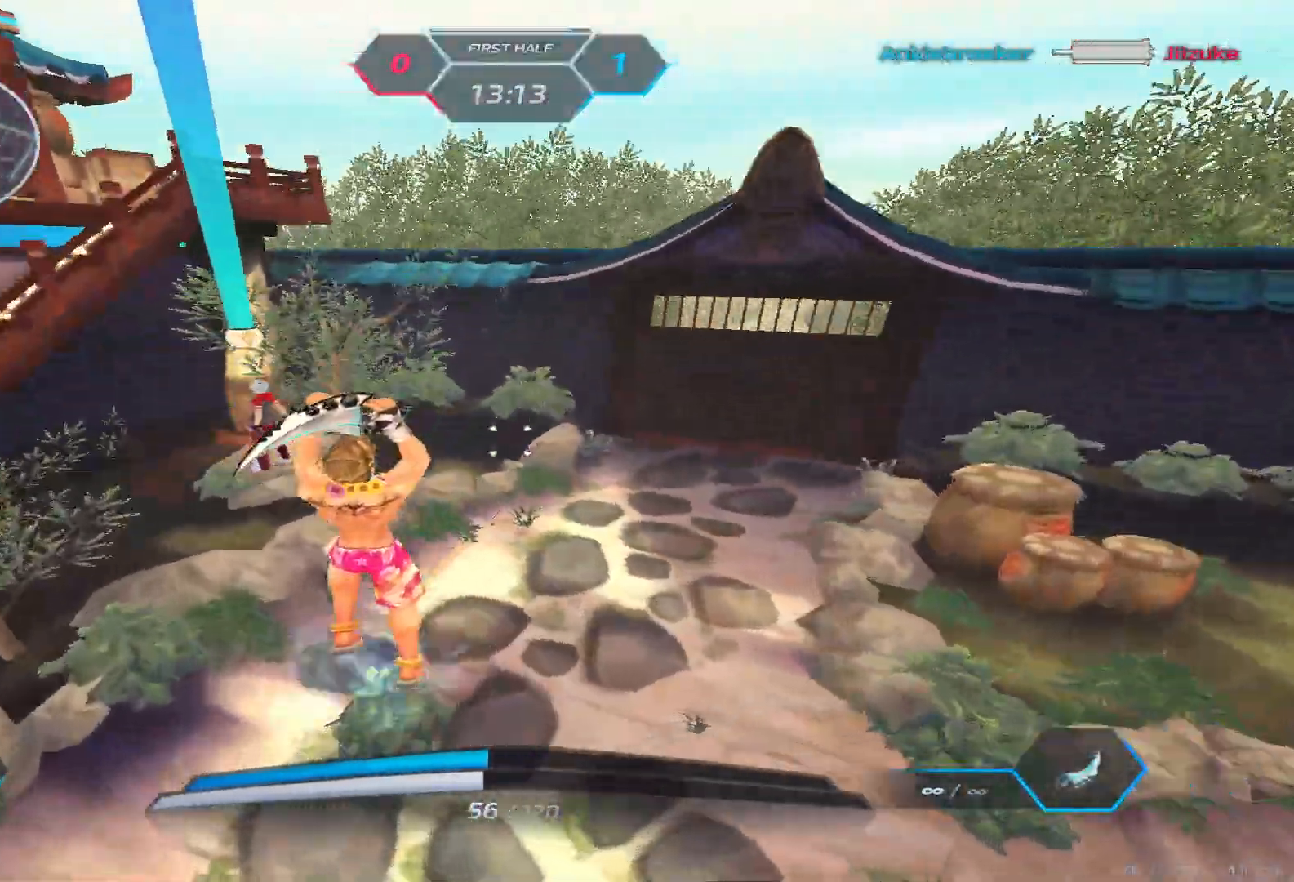
{"keys": ["a"], "events": [[33, "2", "down"], [83, "space", "up"], [117, "2", "up"], [267, "w", "down"], [367, "space", "down"], [467, "space", "up"], [500, "w", "up"]]}
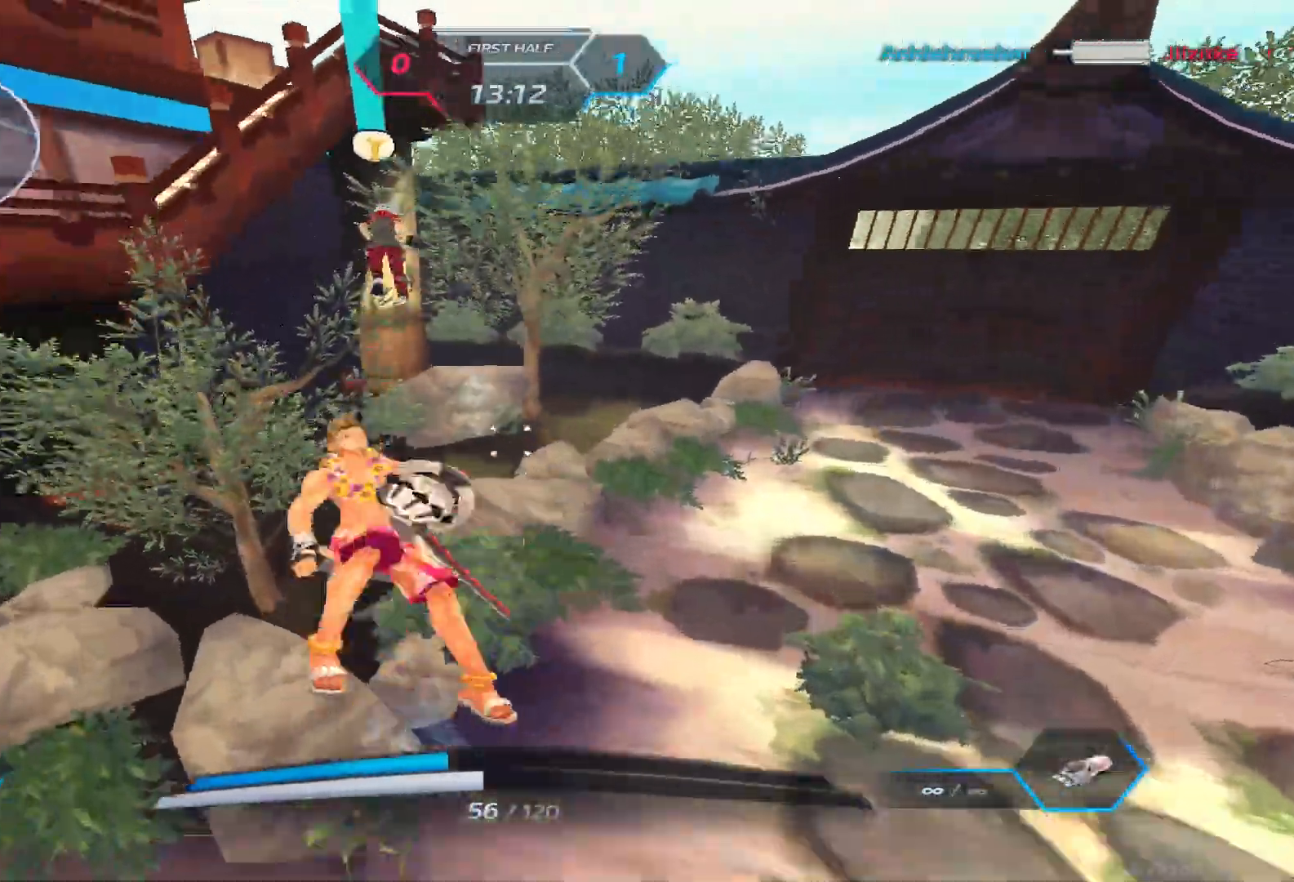
{"keys": ["a"], "events": [[133, "space", "down"], [250, "space", "up"]]}
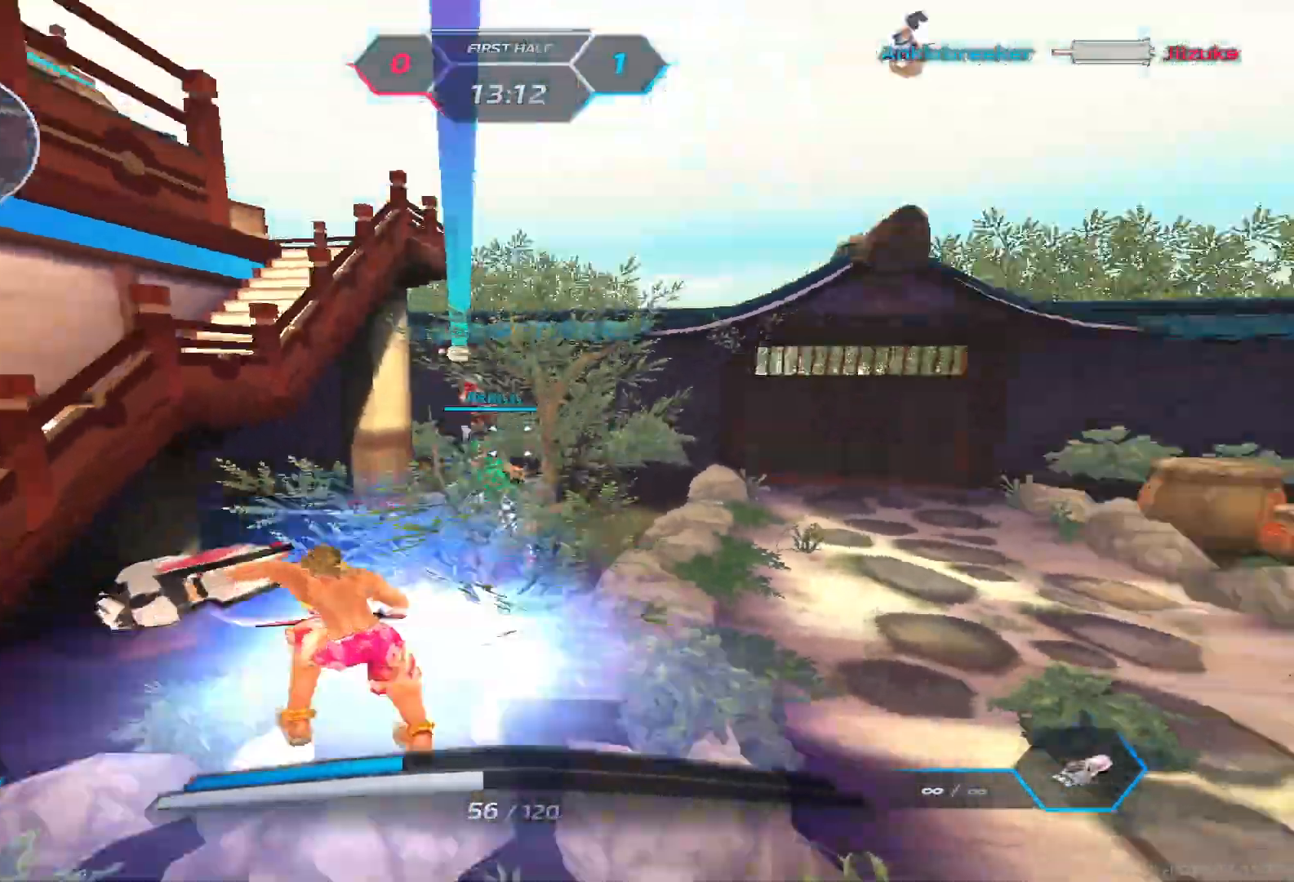
{"keys": ["a", "s"], "events": [[117, "space", "down"], [217, "space", "up"], [250, "s", "down"]]}
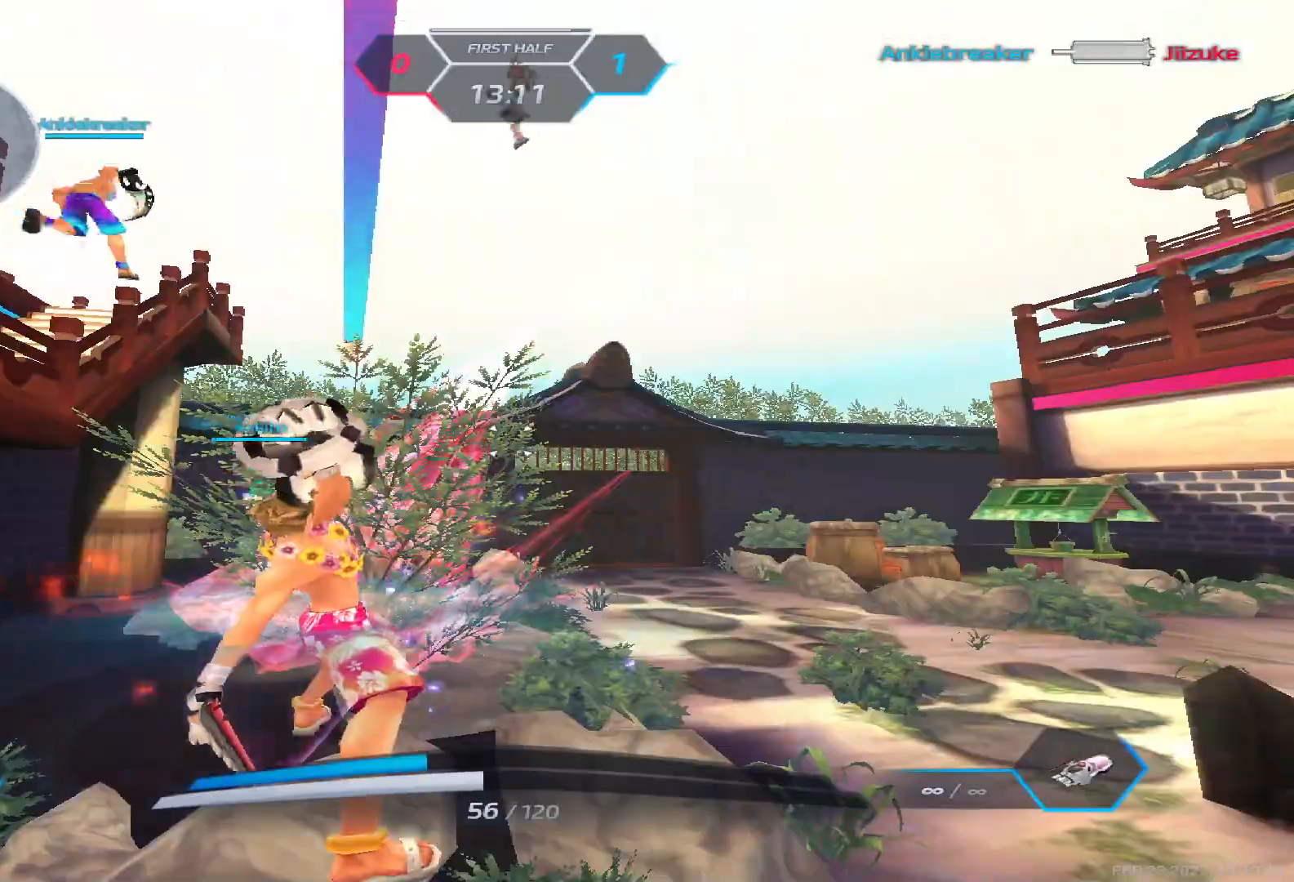
{"keys": ["a"], "events": [[267, "s", "up"]]}
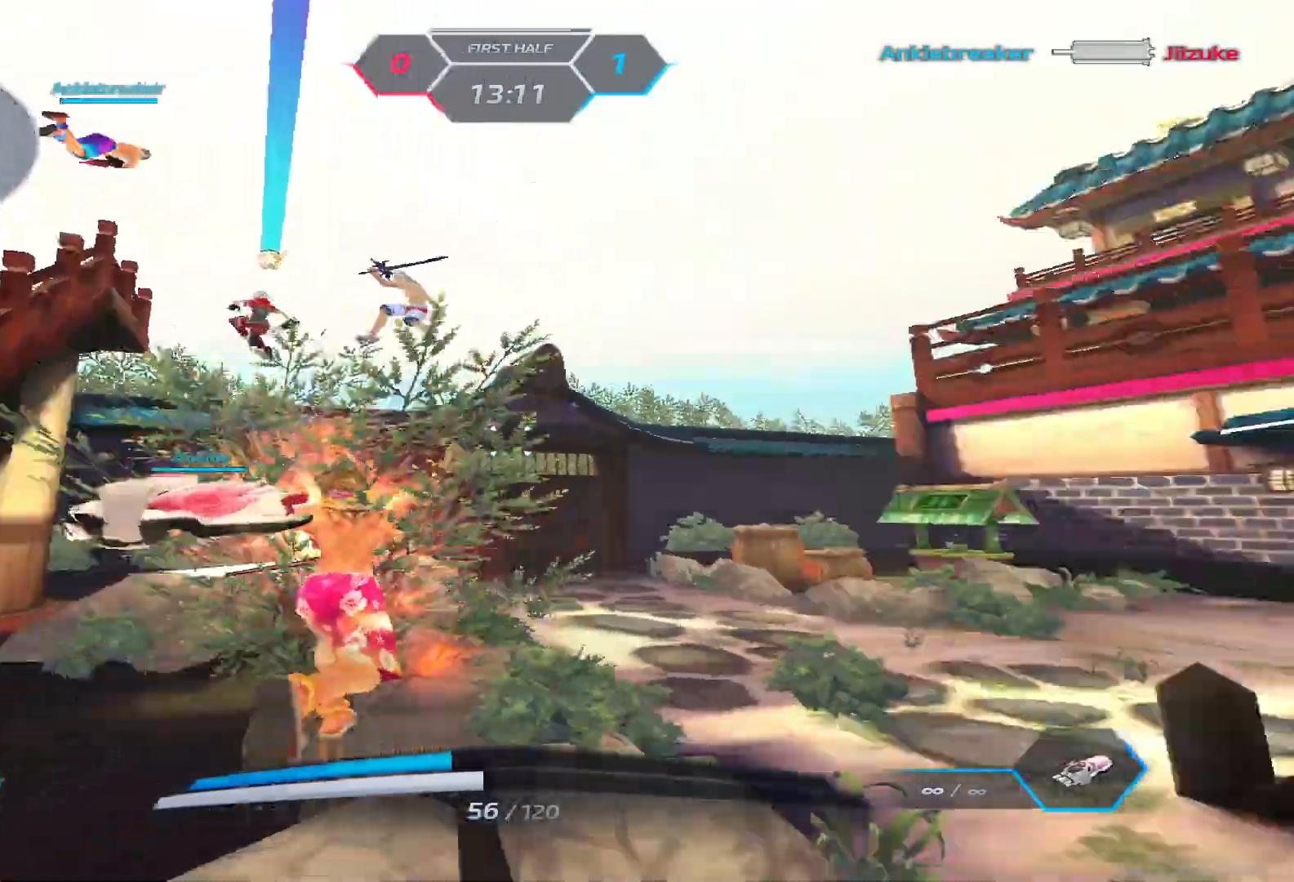
{"keys": ["a", "s"], "events": [[450, "s", "down"]]}
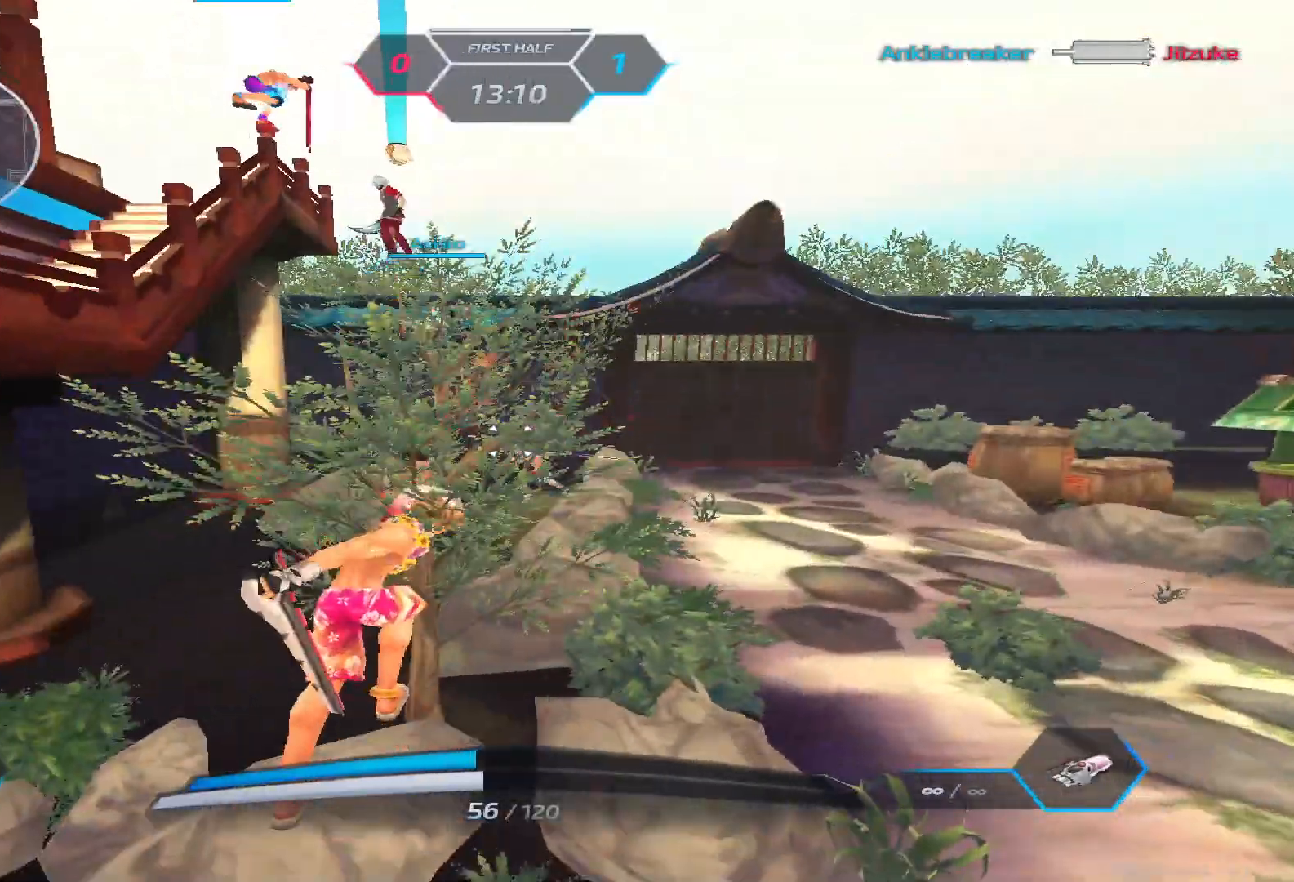
{"keys": ["a", "s", "space"], "events": [[417, "space", "down"]]}
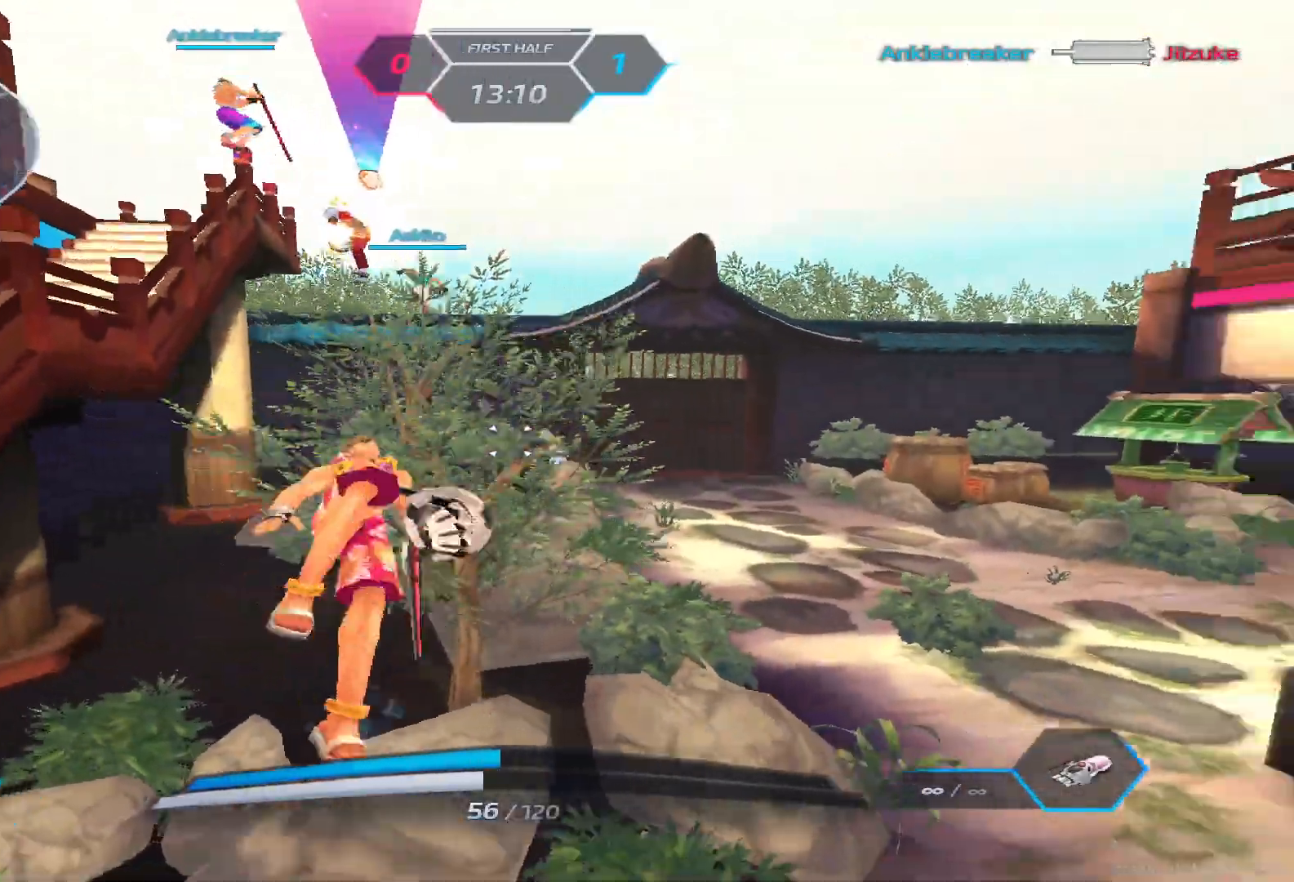
{"keys": ["w"], "events": [[17, "s", "up"], [83, "space", "up"], [133, "w", "down"], [167, "w", "up"], [200, "a", "up"], [217, "w", "down"]]}
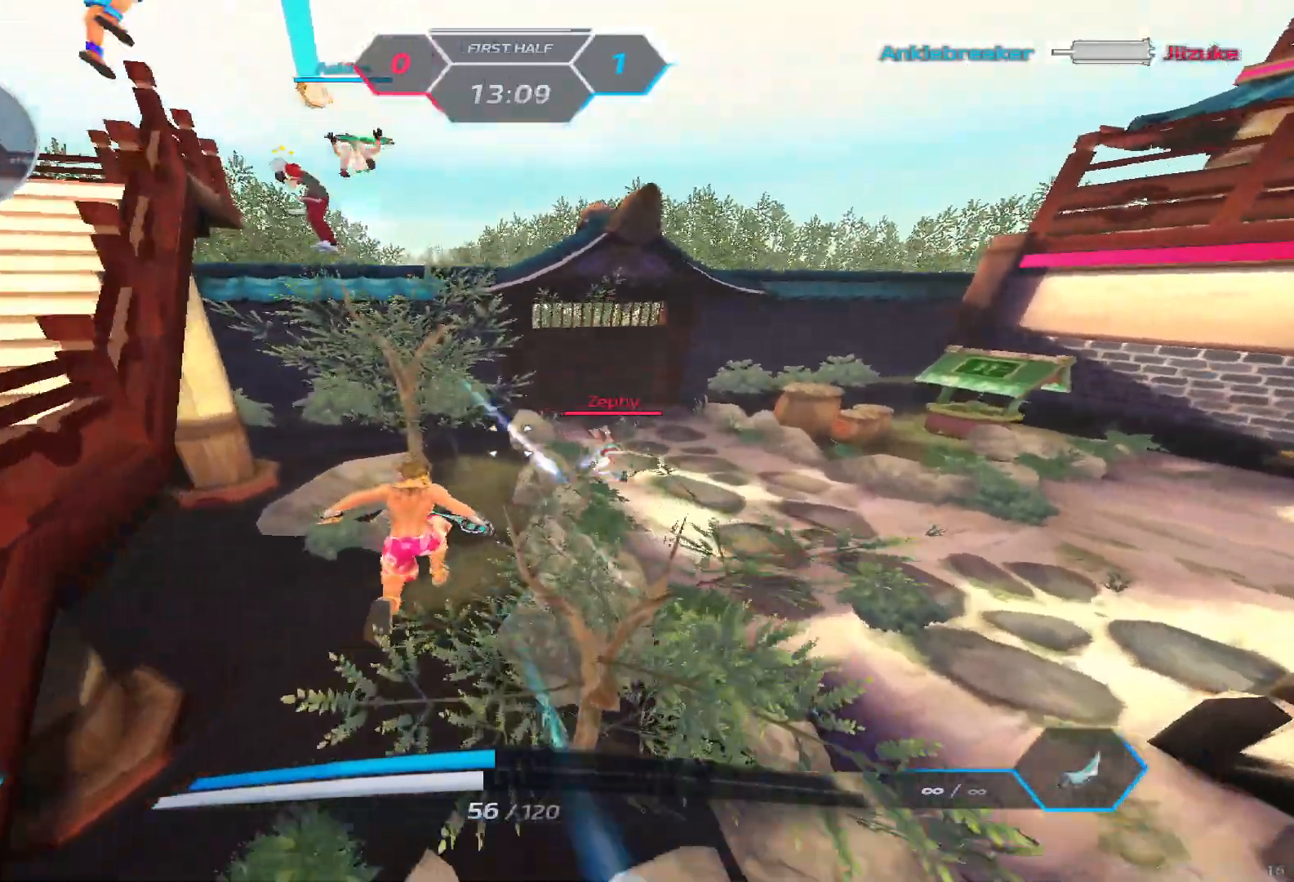
{"keys": ["d"], "events": [[217, "space", "down"], [233, "d", "down"], [317, "w", "up"], [350, "space", "up"]]}
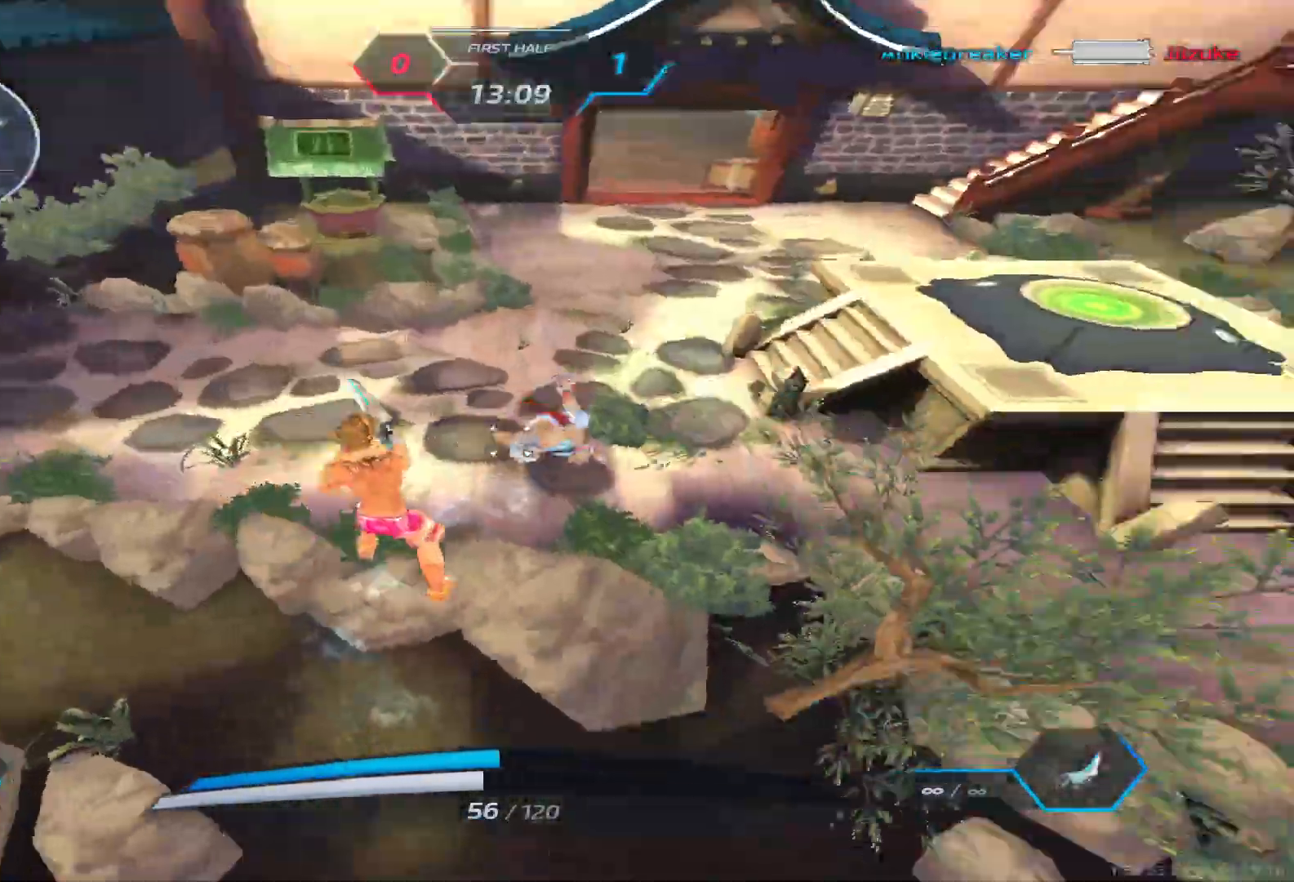
{"keys": ["d", "w"], "events": [[150, "2", "down"], [217, "2", "up"], [367, "w", "down"]]}
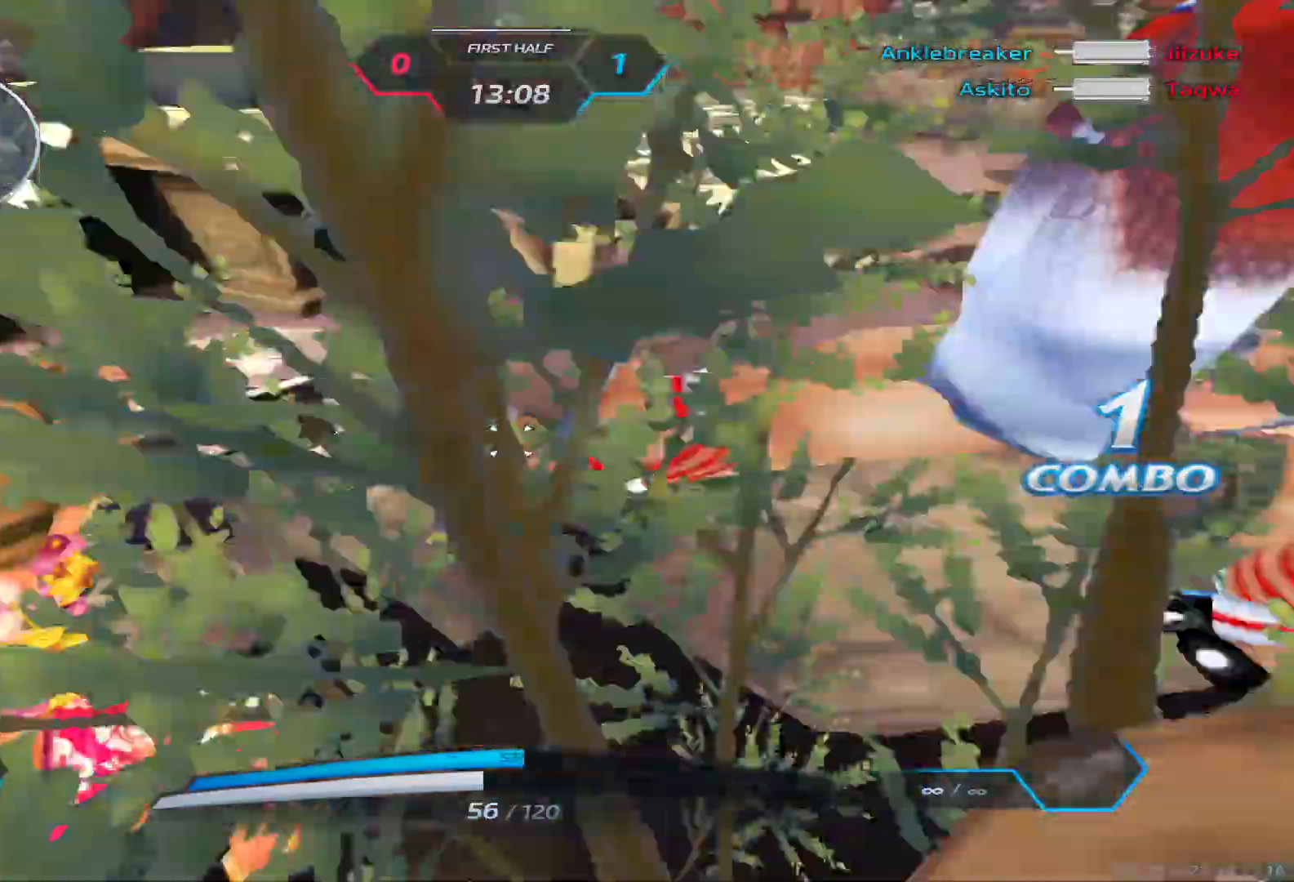
{"keys": ["a", "w"], "events": [[33, "space", "down"], [67, "a", "down"], [100, "space", "up"], [100, "w", "up"], [167, "d", "up"], [217, "space", "down"], [267, "space", "up"], [300, "w", "down"]]}
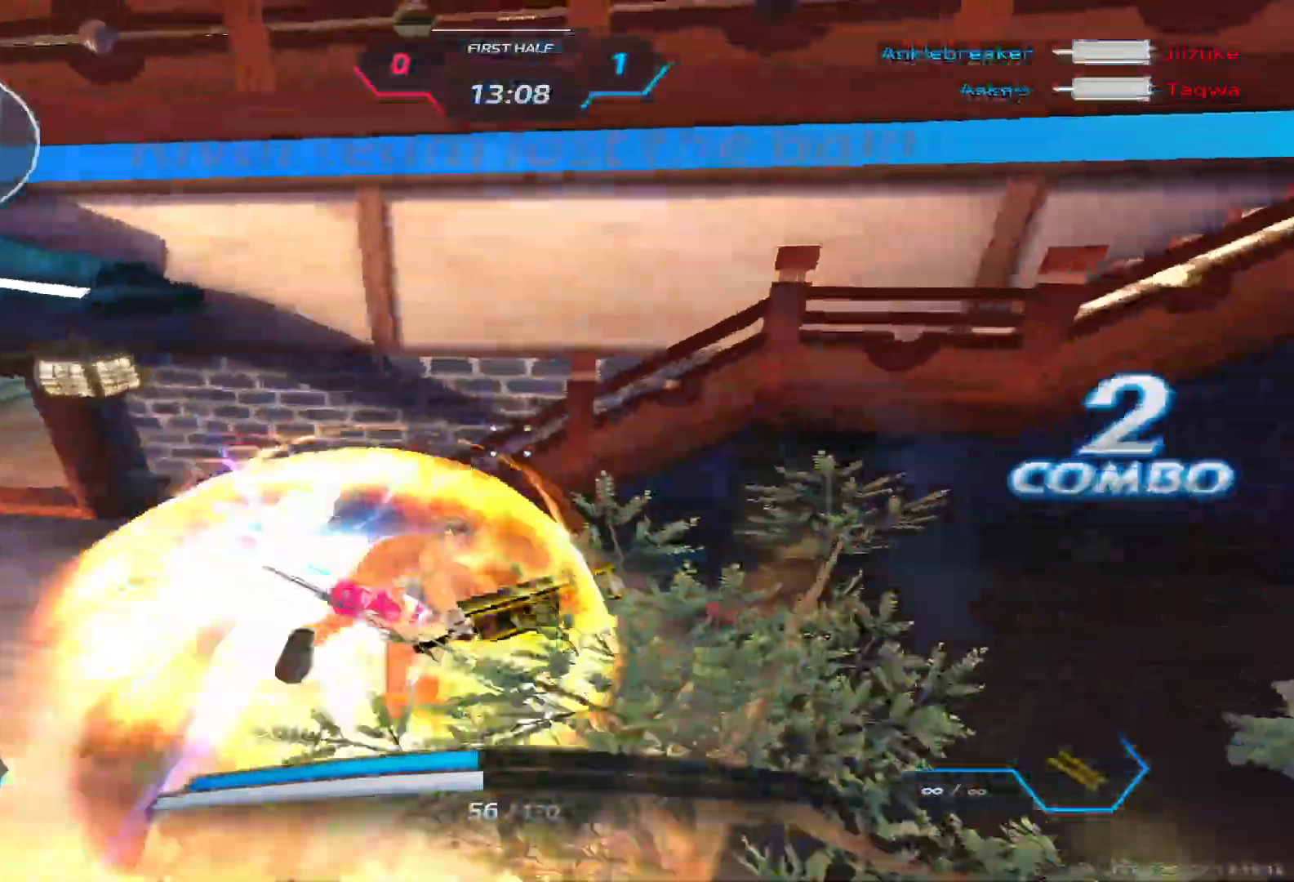
{"keys": ["a"], "events": [[117, "w", "up"], [250, "a", "up"], [400, "a", "down"]]}
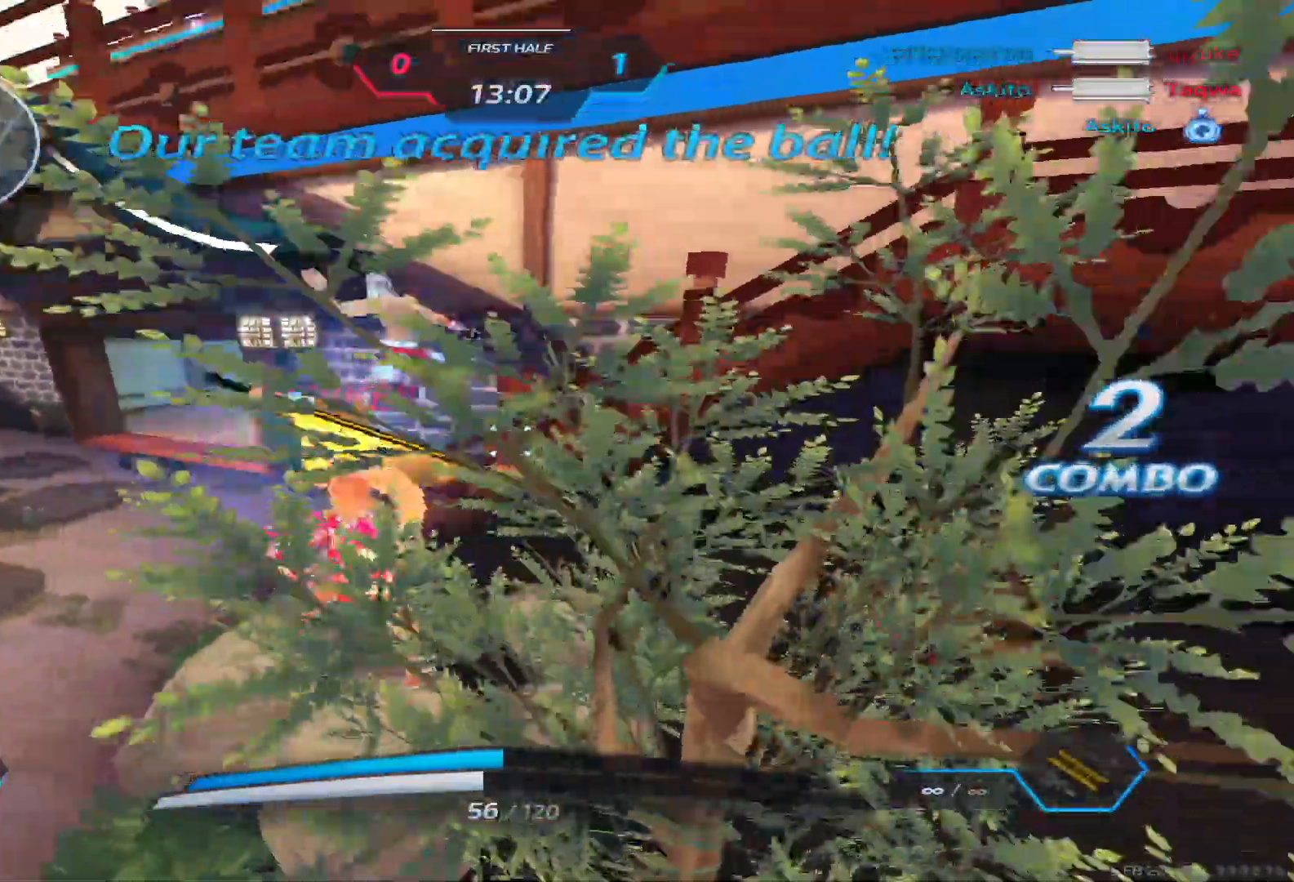
{"keys": ["a"], "events": [[100, "space", "down"], [150, "2", "down"], [200, "space", "up"], [217, "2", "up"], [283, "2", "down"], [367, "2", "up"]]}
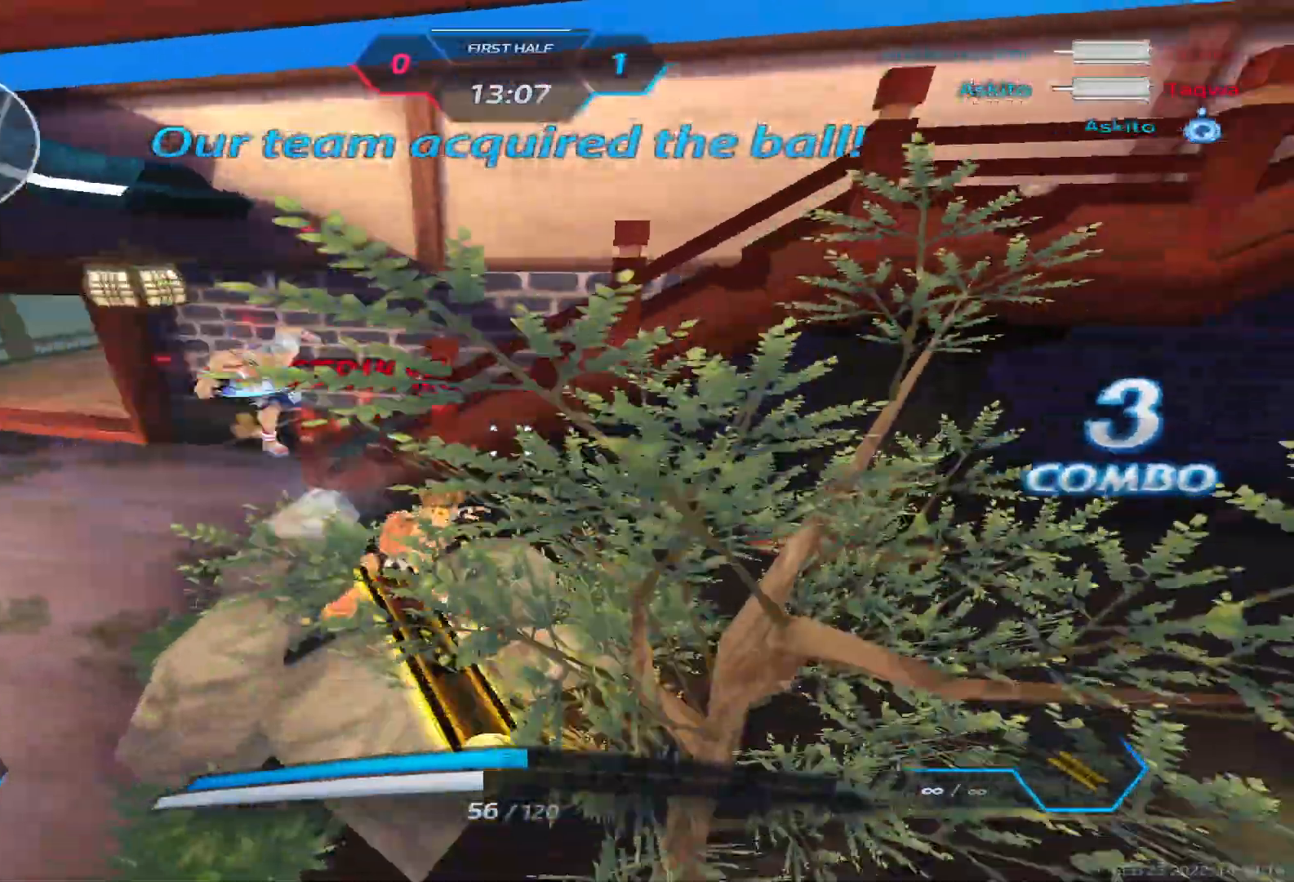
{"keys": ["a", "s"], "events": [[67, "s", "down"], [233, "space", "down"], [317, "space", "up"]]}
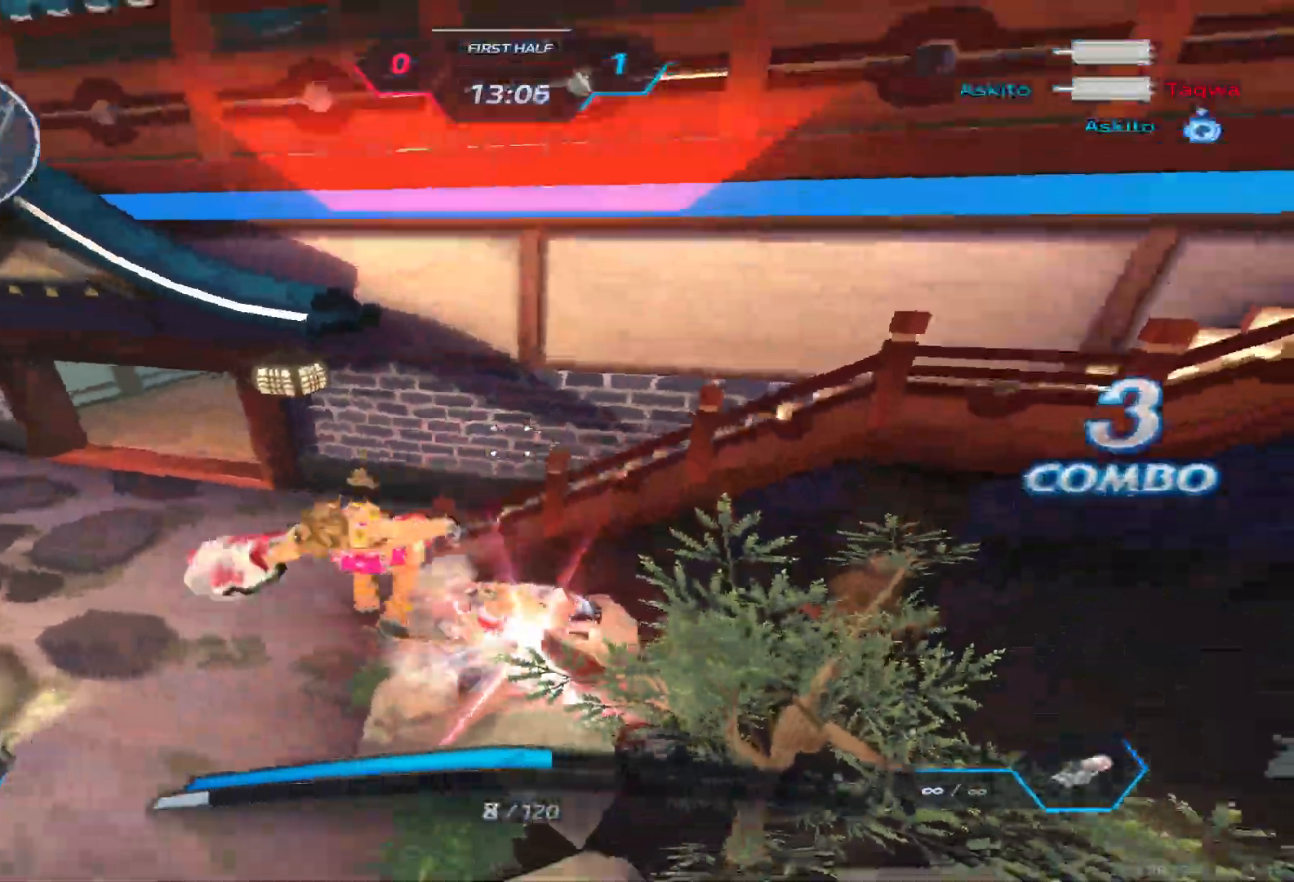
{"keys": ["w"], "events": [[83, "s", "up"], [217, "w", "down"], [233, "d", "down"], [250, "a", "up"], [267, "d", "up"]]}